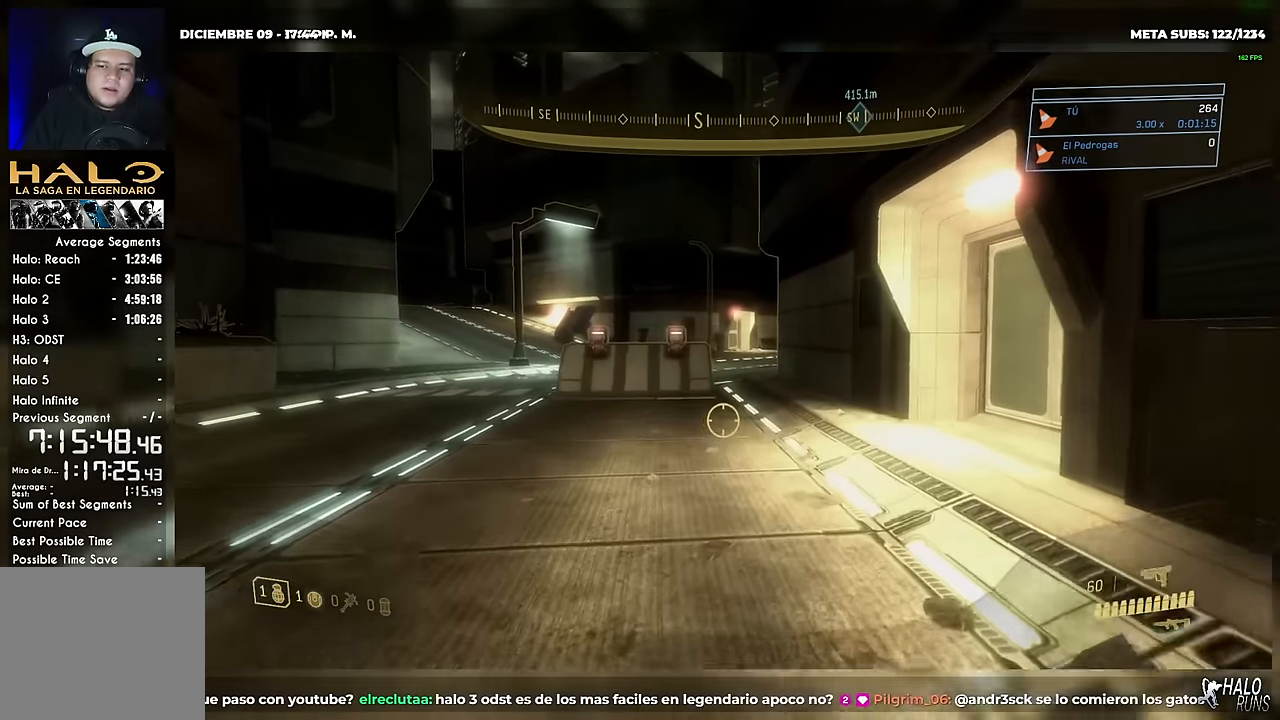
Gameplay with a controller (Xbox layout); each line is a JSON object with the inputs held at the frame after it. Not read: A DPAD_DOWN DPAD_LEFT DPAD_RIGHT DPAD_UP HOME L3 R3 SELECT START X Y.
{"buttons": [], "left_stick": "up", "right_stick": "center"}
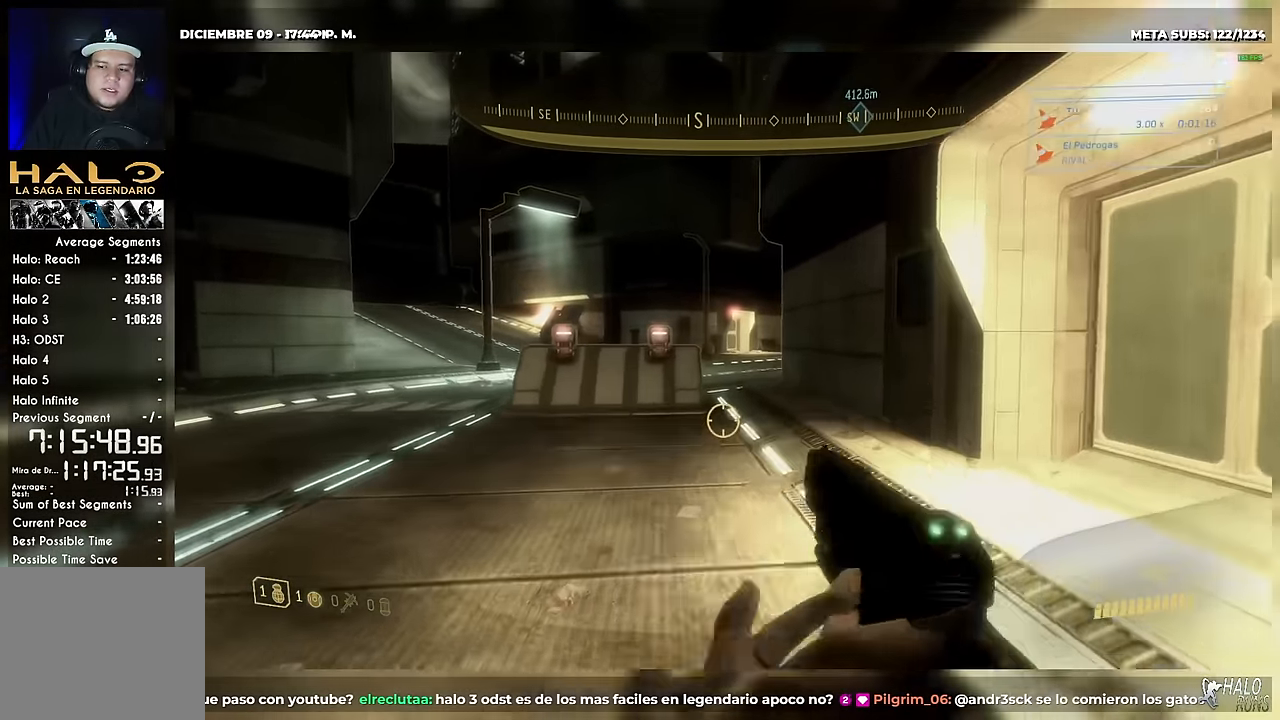
{"buttons": [], "left_stick": "up", "right_stick": "center"}
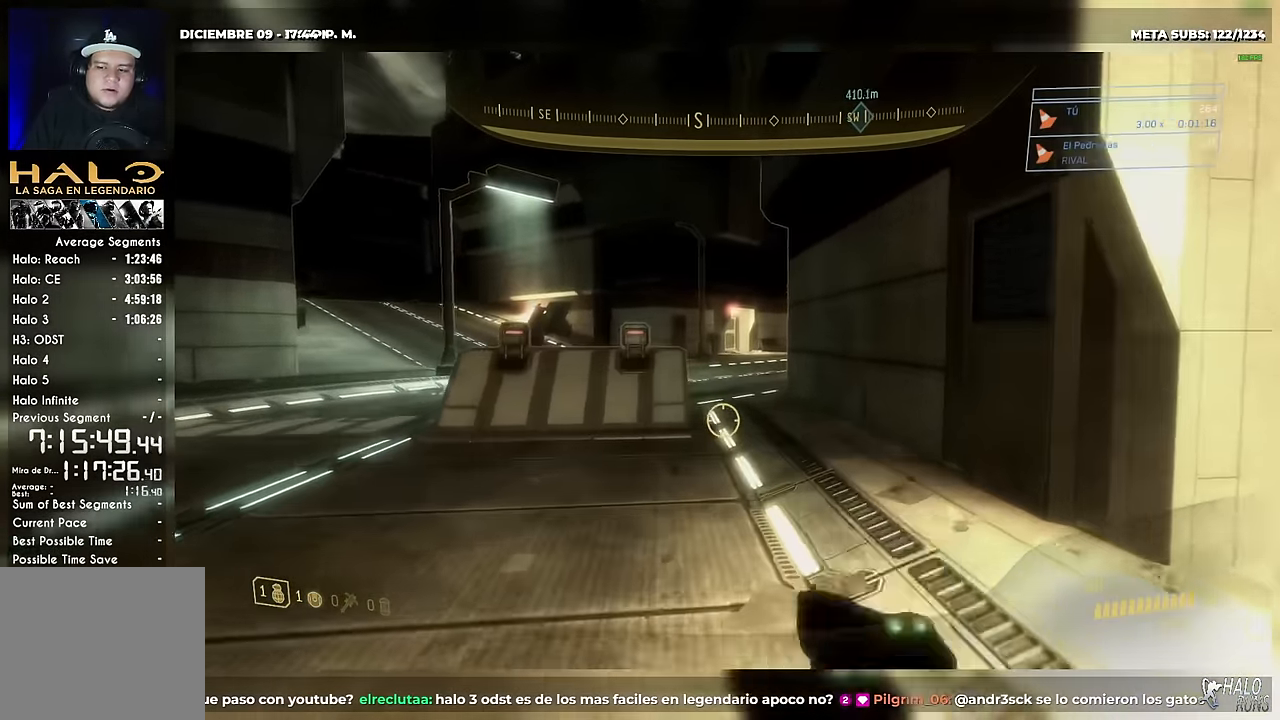
{"buttons": [], "left_stick": "up", "right_stick": "center"}
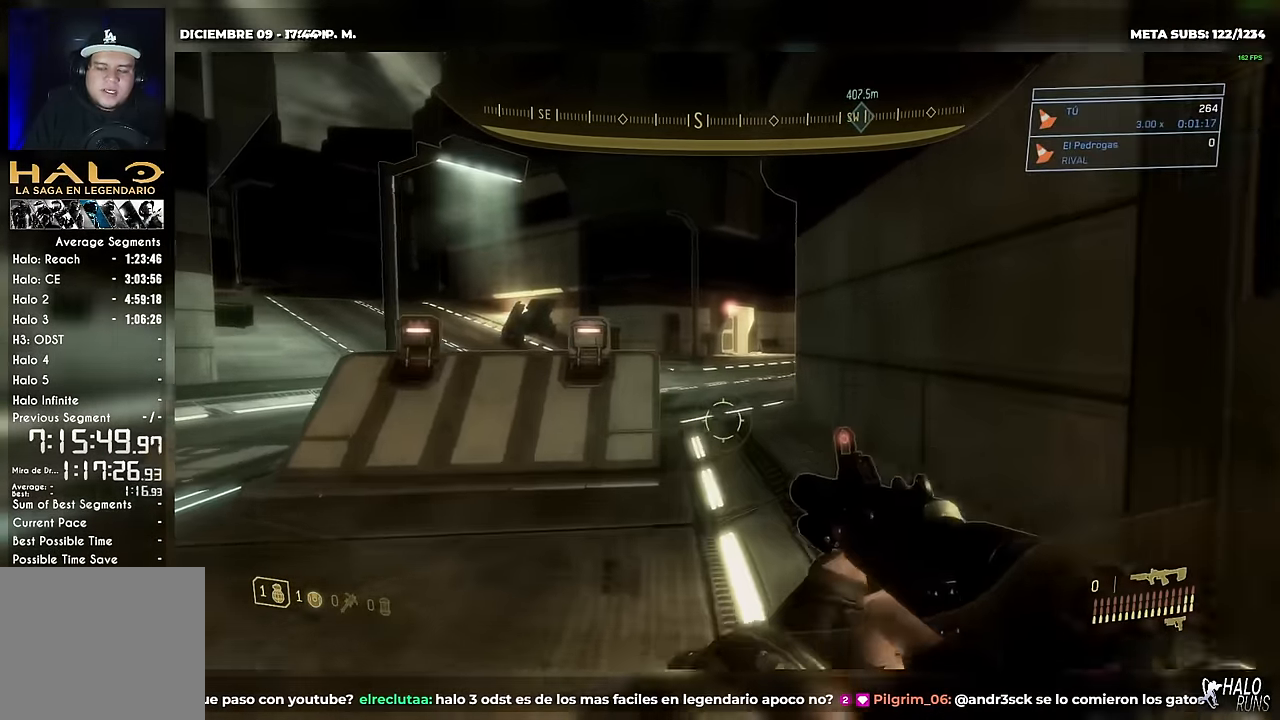
{"buttons": [], "left_stick": "up", "right_stick": "center"}
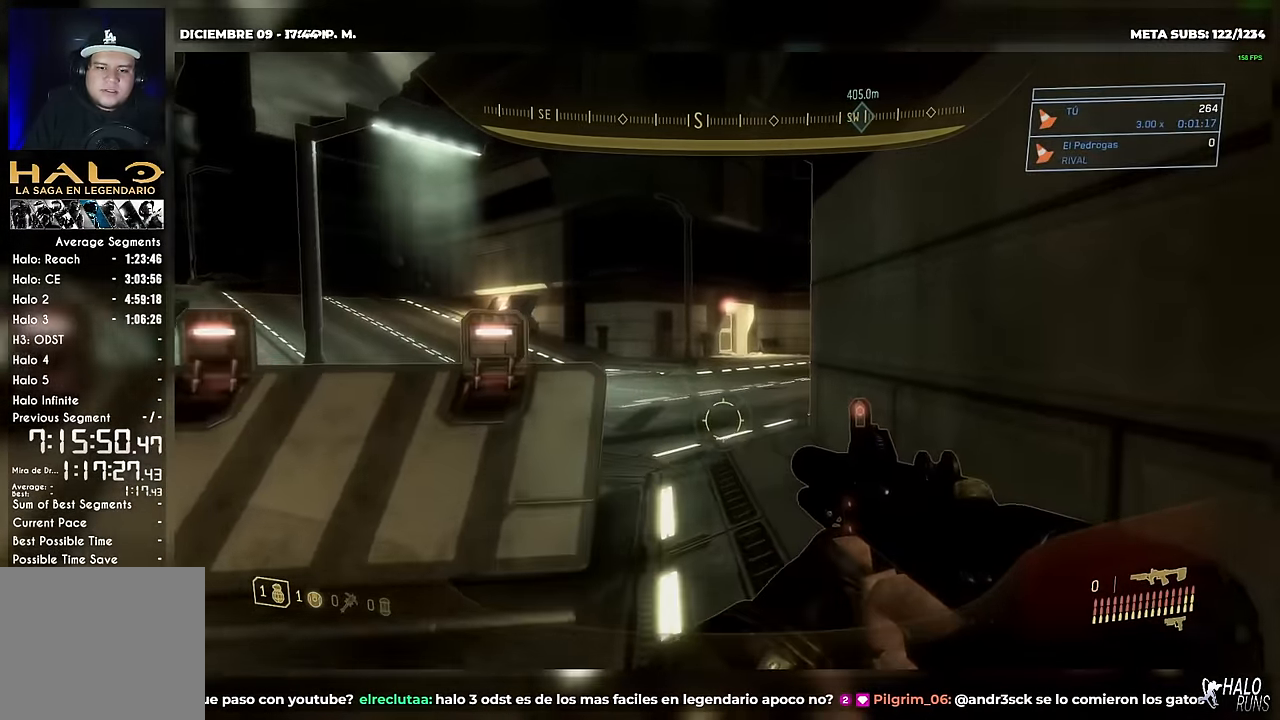
{"buttons": [], "left_stick": "up", "right_stick": "center"}